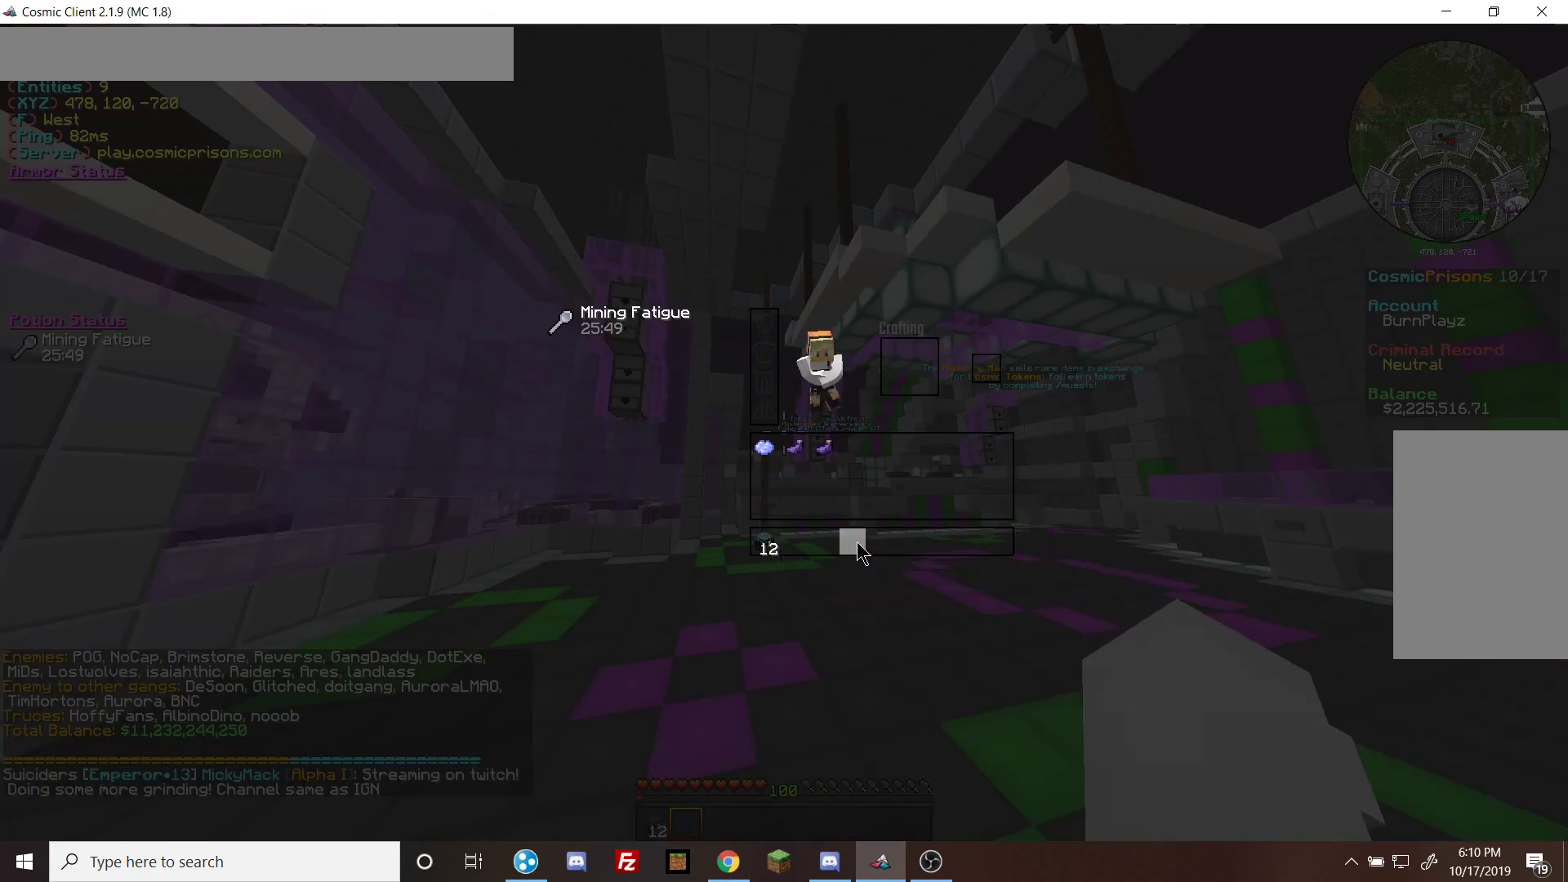
Gameplay with keyboard and mouse; each line is a JSON object with the keys and mouse buttons held at the frame after it. "events" lists presses ("down") and releases ("up") of "a", "d", "s", "w", "mouse_left" and "mouse_right" between this image and that frame as [ms after this image, input, new state], when the widget could be followed in between. "mouse_left", "mouse_right" = the "left", "right" buttons of the "mouse" list. No other keys are recorded. Fast repeated clicks can show as one long hold. Mouse movement is not recorded.
{"keys": [], "mouse": [], "events": [[100, "mouse_left", "down"], [233, "mouse_left", "up"]]}
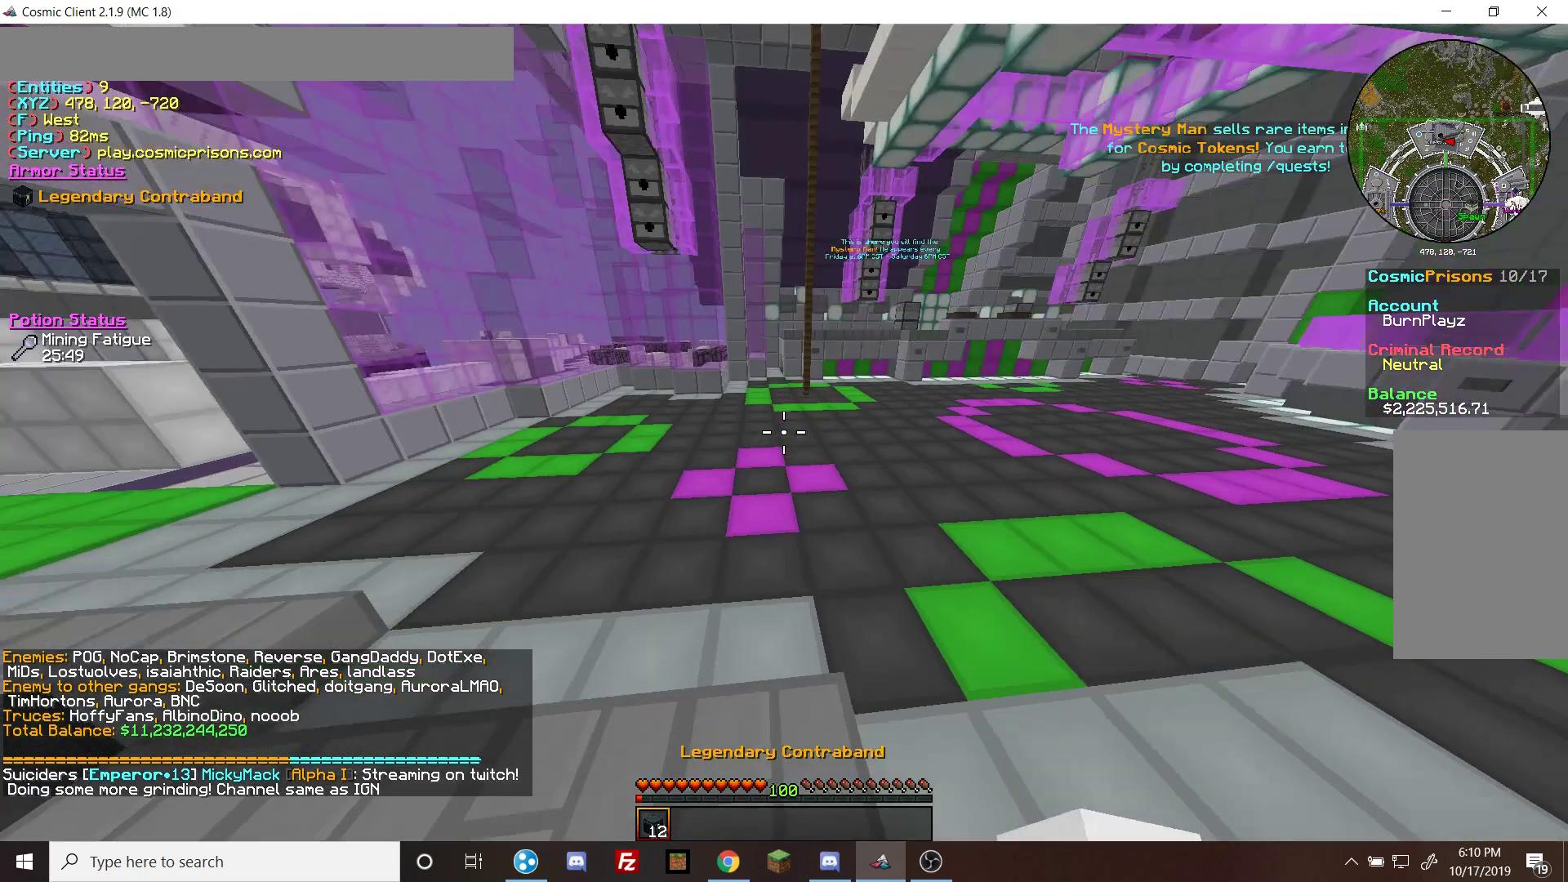
{"keys": [], "mouse": [], "events": [[267, "mouse_left", "down"], [367, "mouse_left", "up"]]}
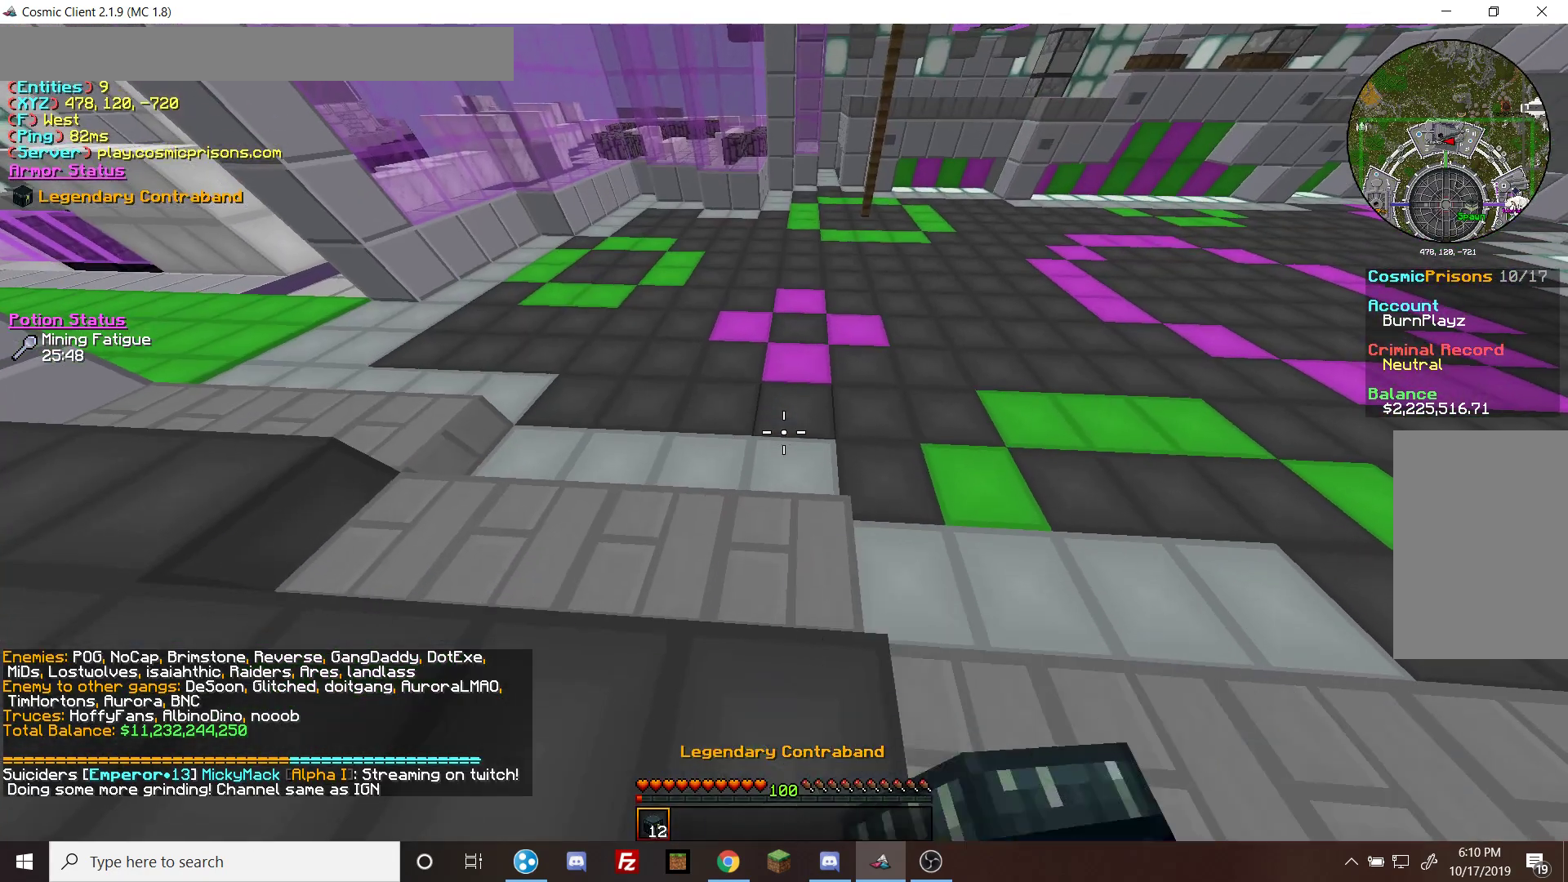
{"keys": [], "mouse": [], "events": []}
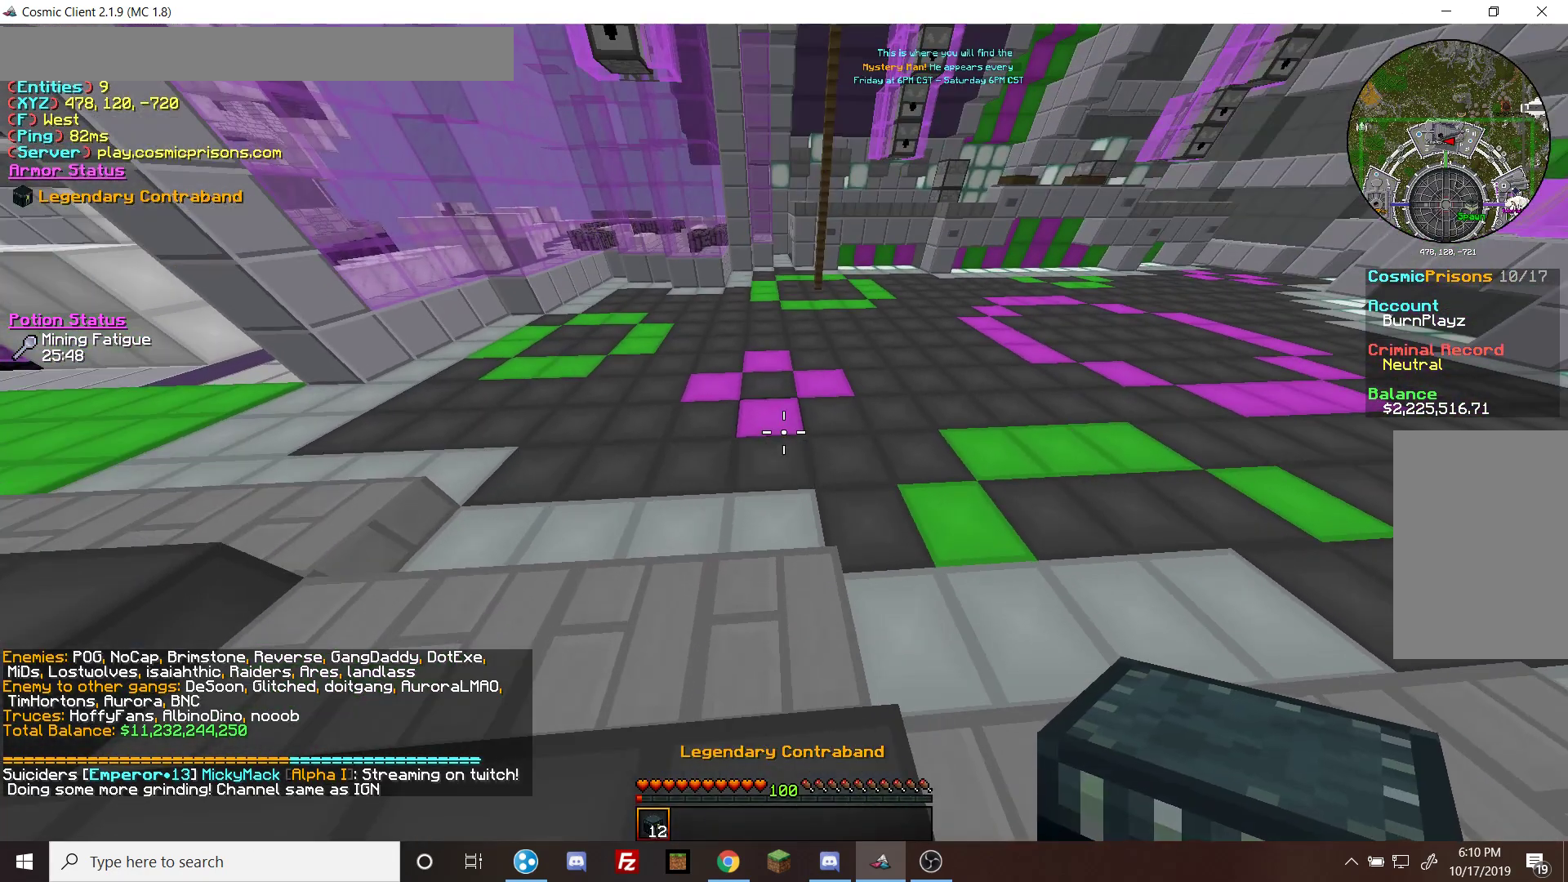
{"keys": ["d"], "mouse": [], "events": [[267, "a", "down"], [400, "a", "up"], [400, "d", "down"]]}
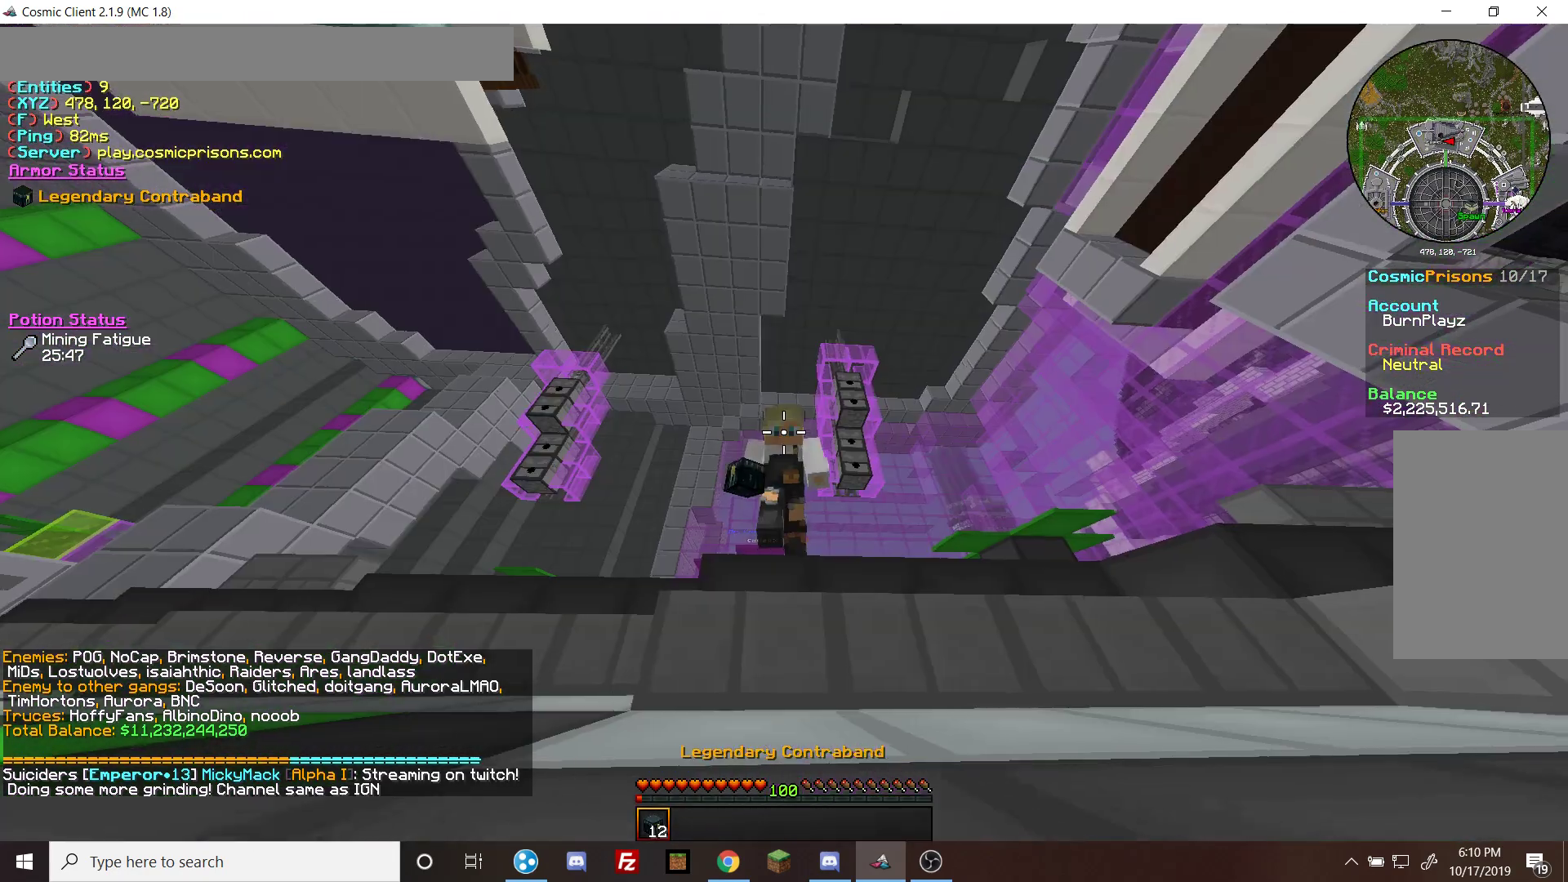
{"keys": ["a", "d"], "mouse": [], "events": [[67, "a", "down"], [67, "d", "up"], [167, "d", "down"], [200, "a", "up"], [267, "a", "down"], [267, "d", "up"], [400, "a", "up"], [400, "d", "down"], [500, "a", "down"]]}
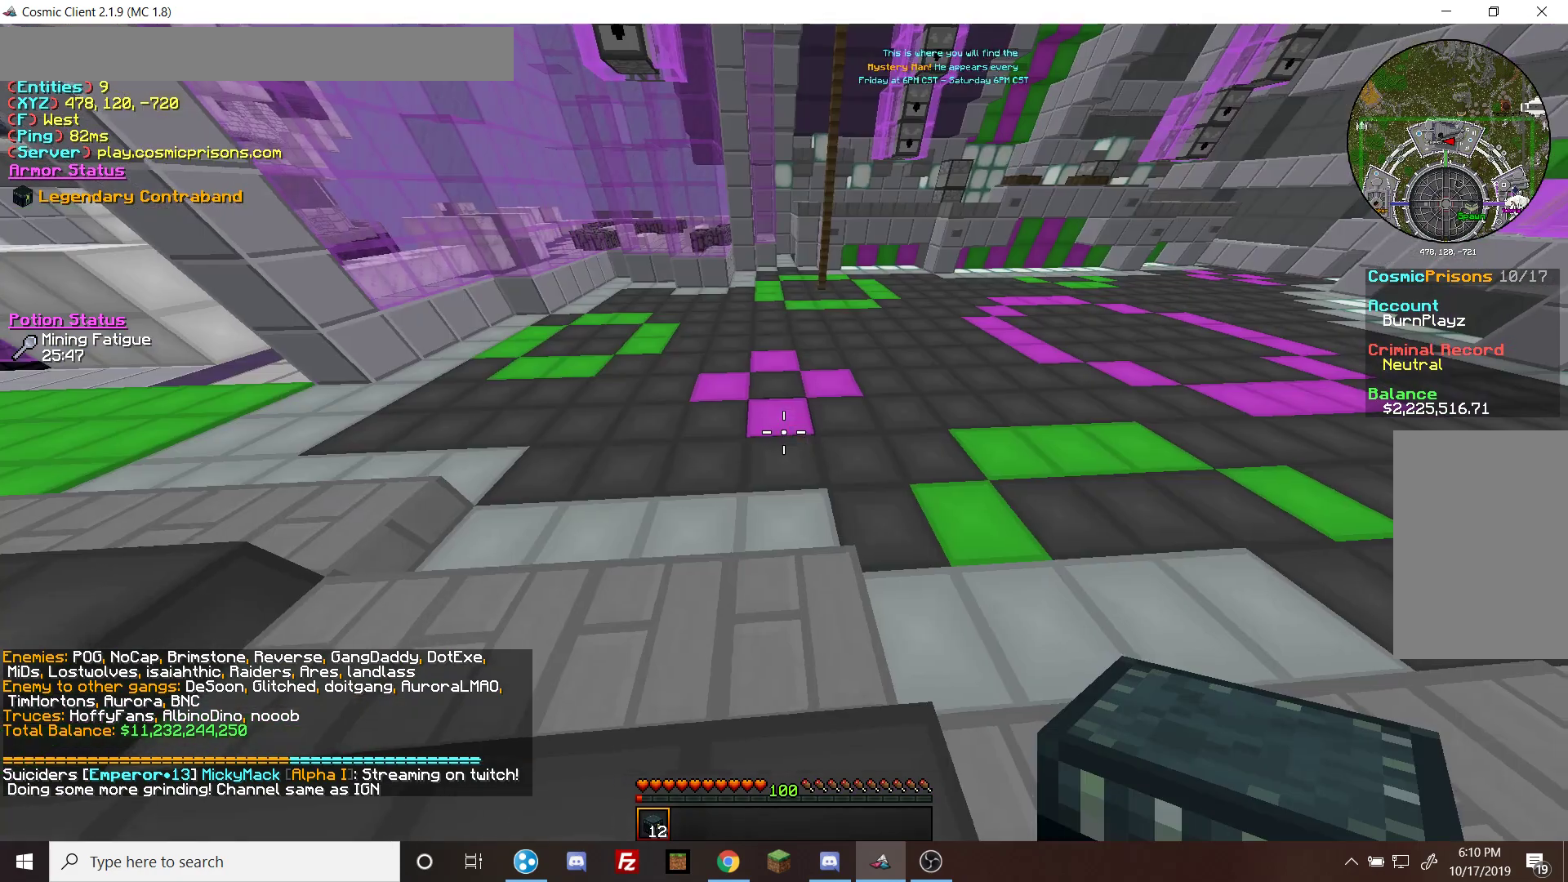
{"keys": [], "mouse": [], "events": [[133, "a", "up"], [233, "d", "up"]]}
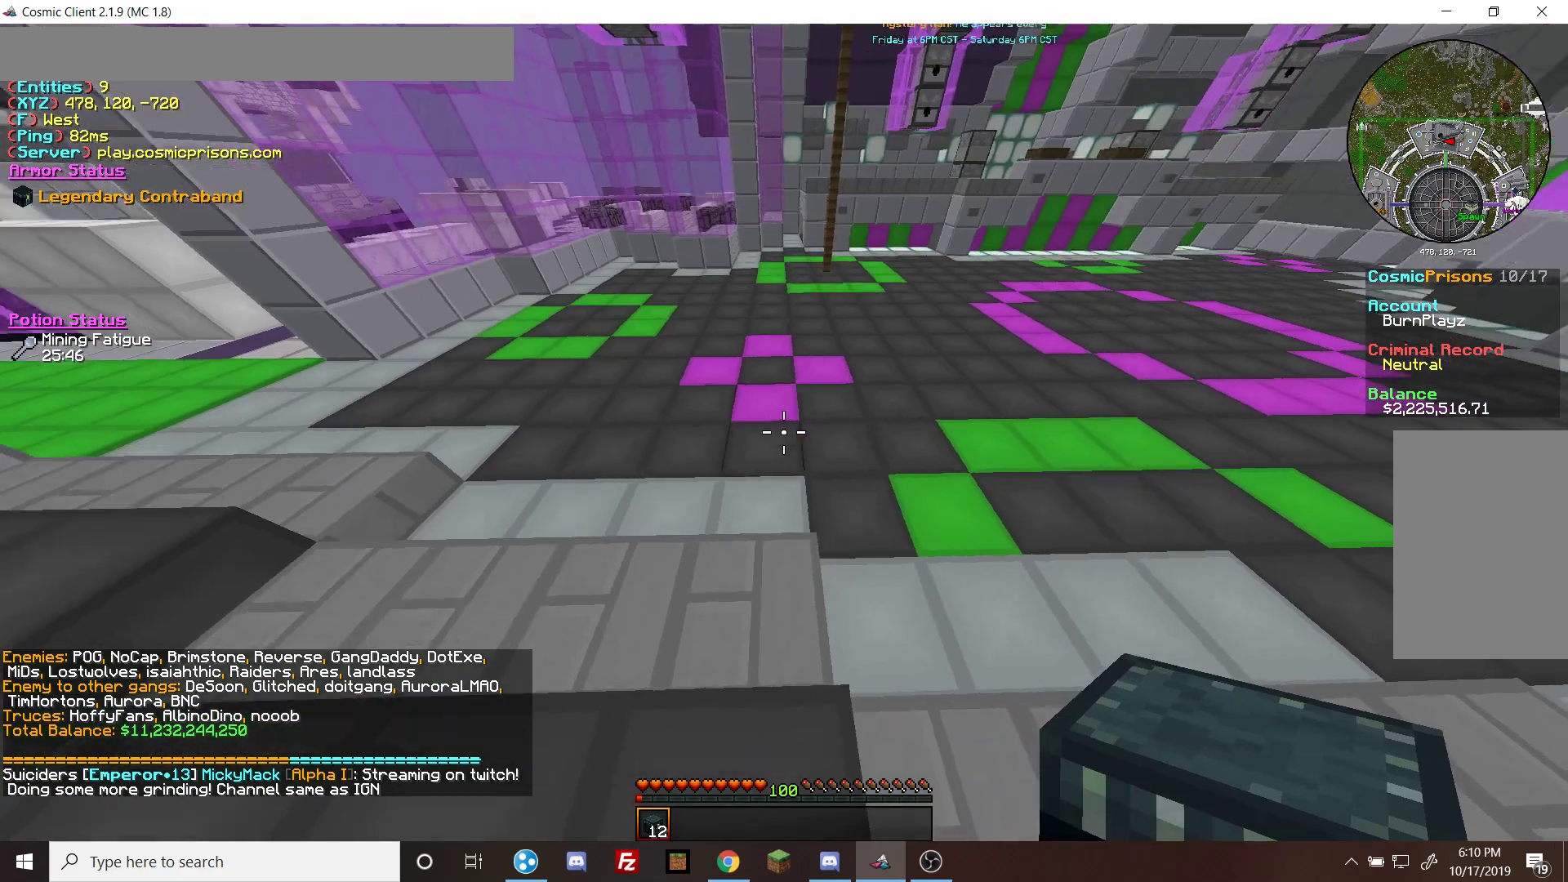
{"keys": [], "mouse": [], "events": [[267, "mouse_right", "down"], [367, "mouse_right", "up"]]}